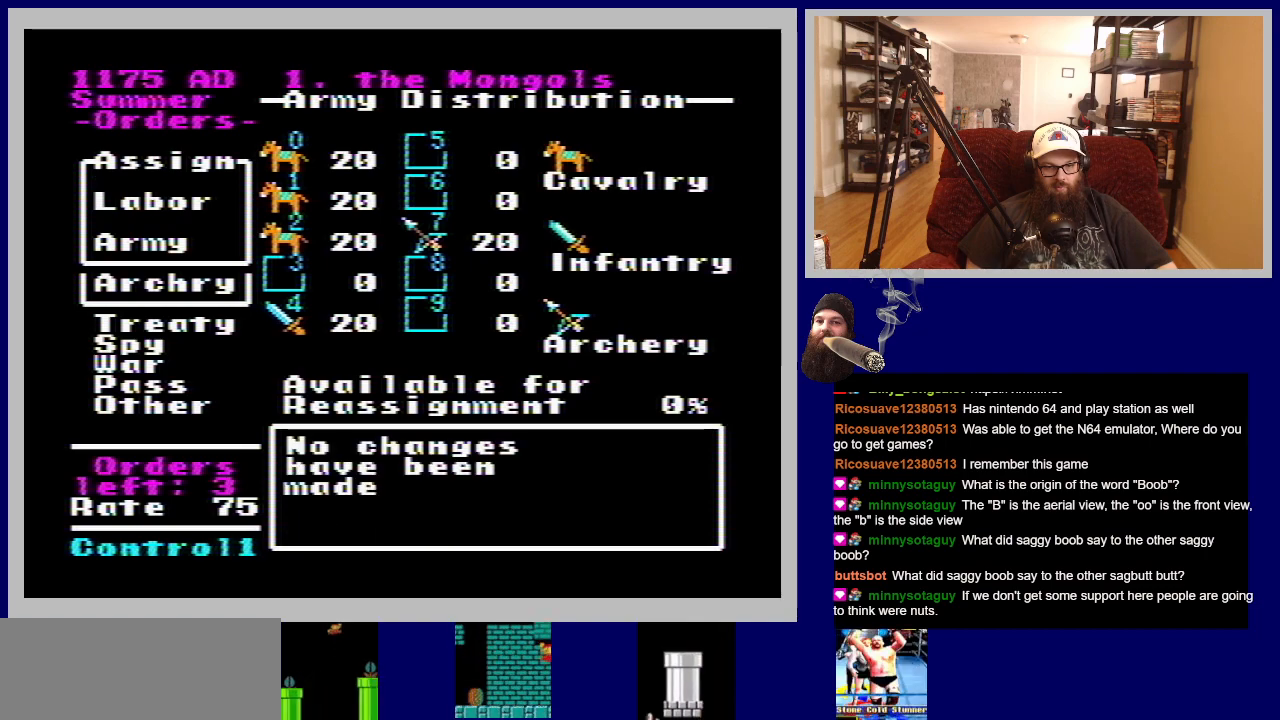
Gameplay with a controller (Nintendo layout); each line is a JSON object with the inputs held at the frame after it. "events" lists button and stick changes between this image and that frame as [ms after this image, input, new state], when the widget could be followed in between. Not read: L3 R3.
{"buttons": [], "events": [[100, "A", "up"], [350, "A", "down"], [433, "A", "up"]]}
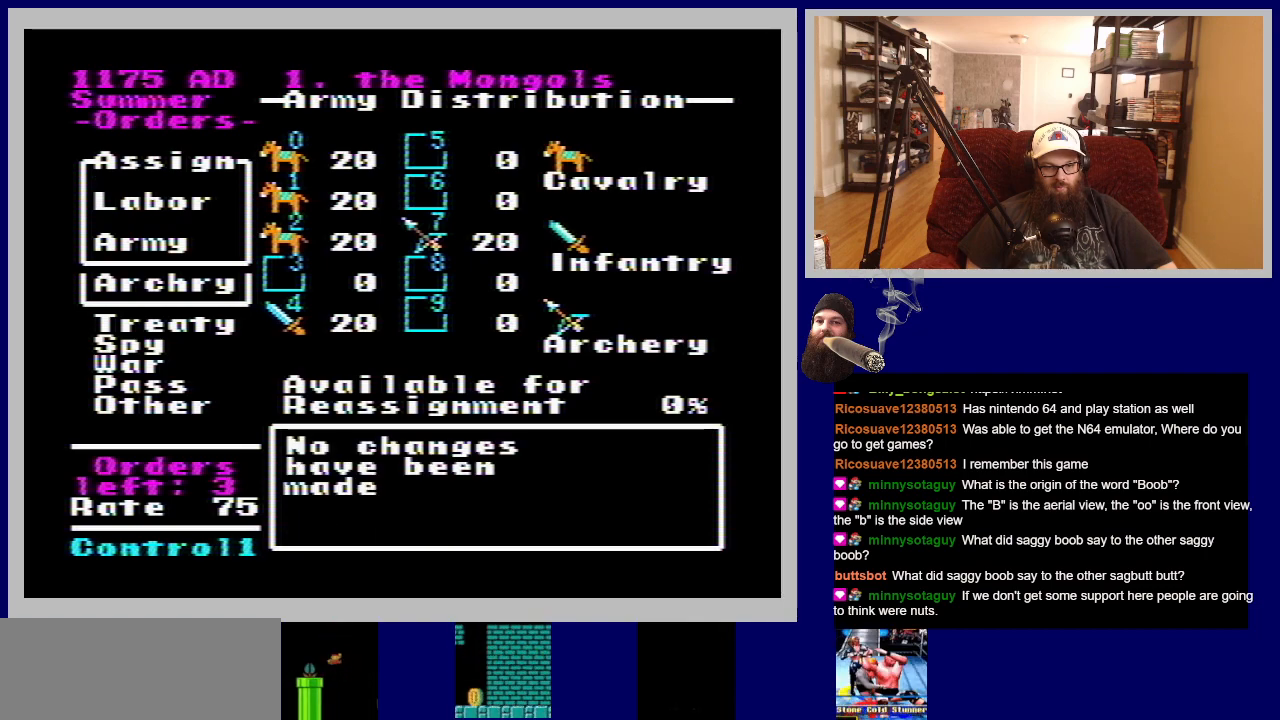
{"buttons": [], "events": [[267, "DPAD_DOWN", "down"], [300, "B", "down"], [450, "B", "up"], [483, "DPAD_DOWN", "up"]]}
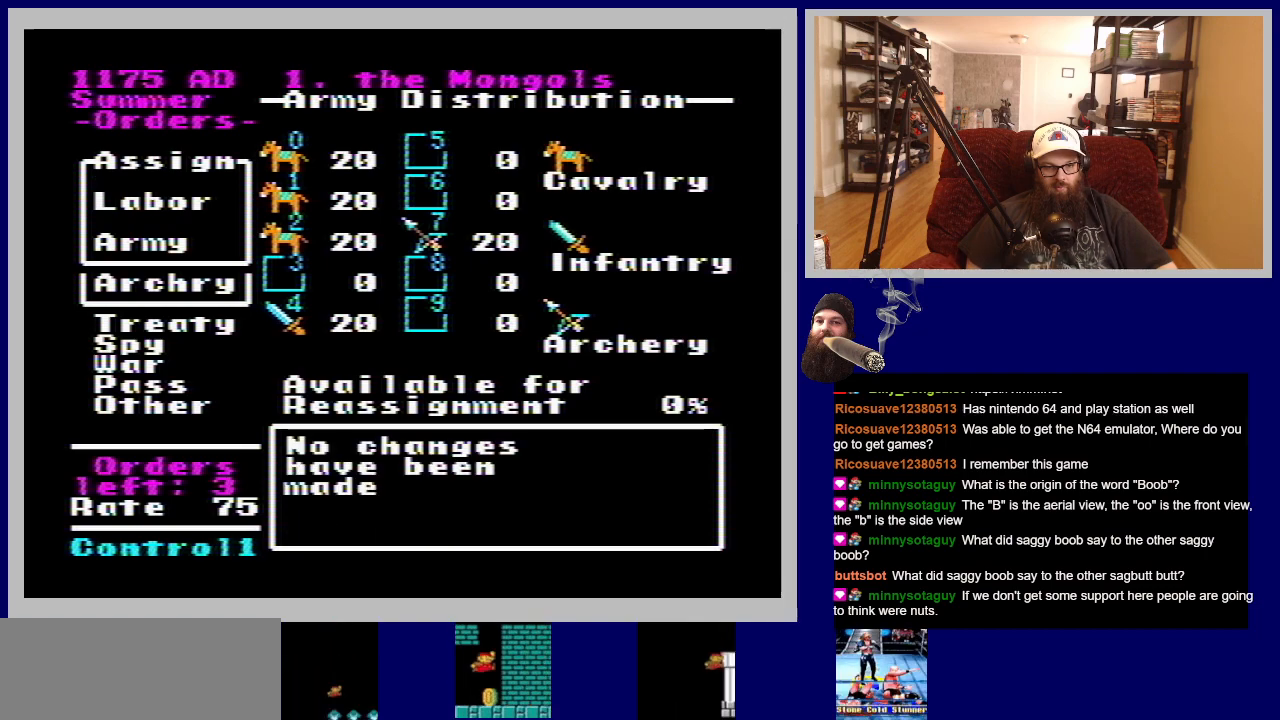
{"buttons": [], "events": []}
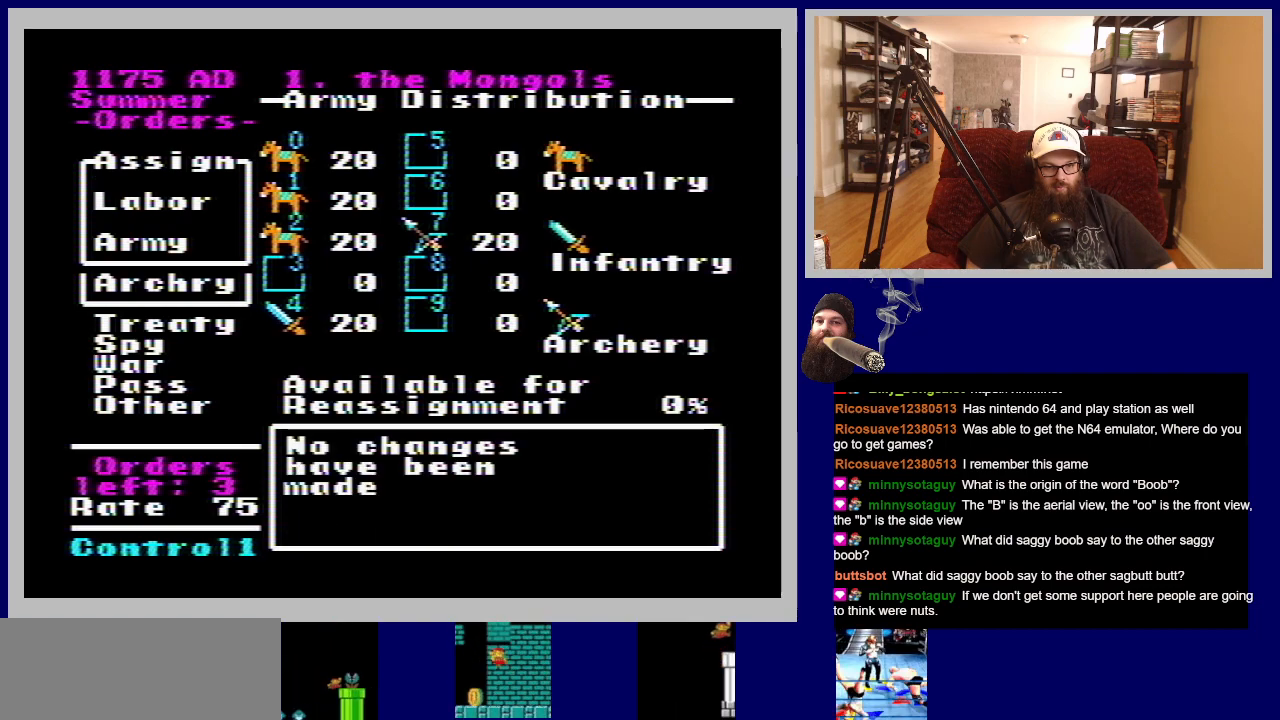
{"buttons": ["A"], "events": [[33, "A", "down"], [50, "DPAD_DOWN", "down"], [200, "A", "up"], [400, "DPAD_DOWN", "up"], [483, "A", "down"]]}
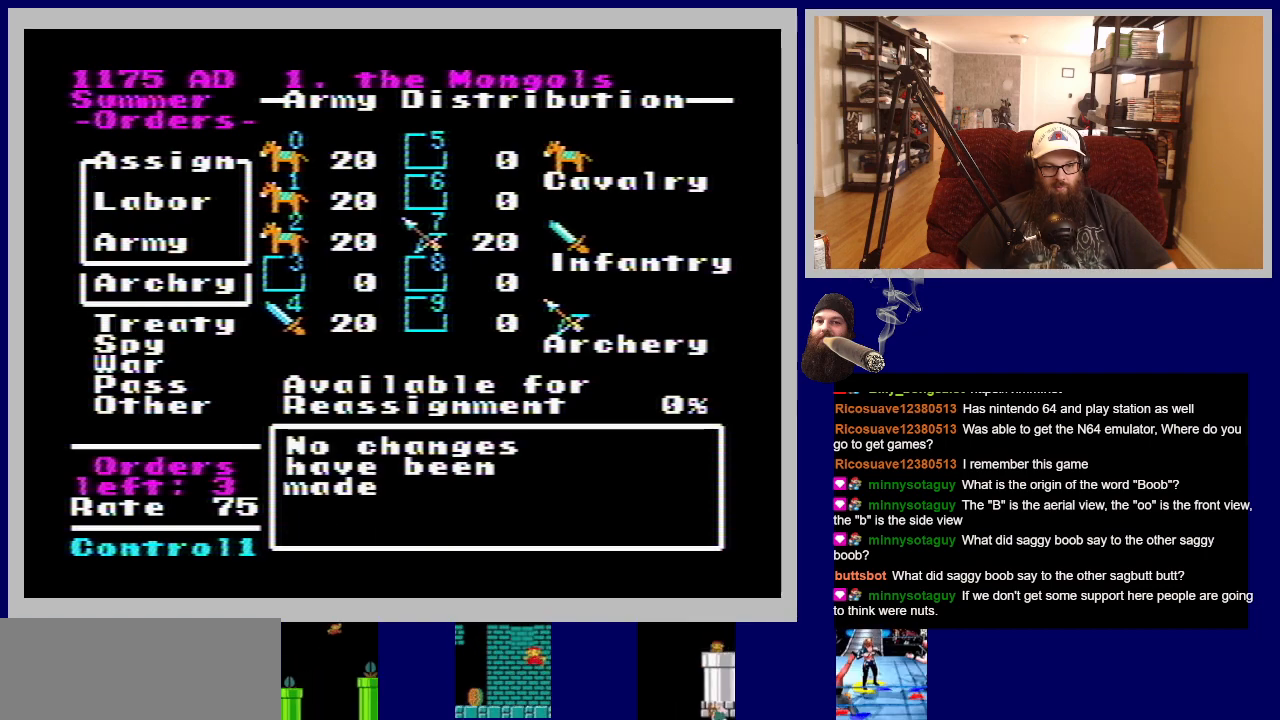
{"buttons": ["B", "DPAD_UP"], "events": [[67, "A", "up"], [417, "B", "down"], [417, "DPAD_UP", "down"]]}
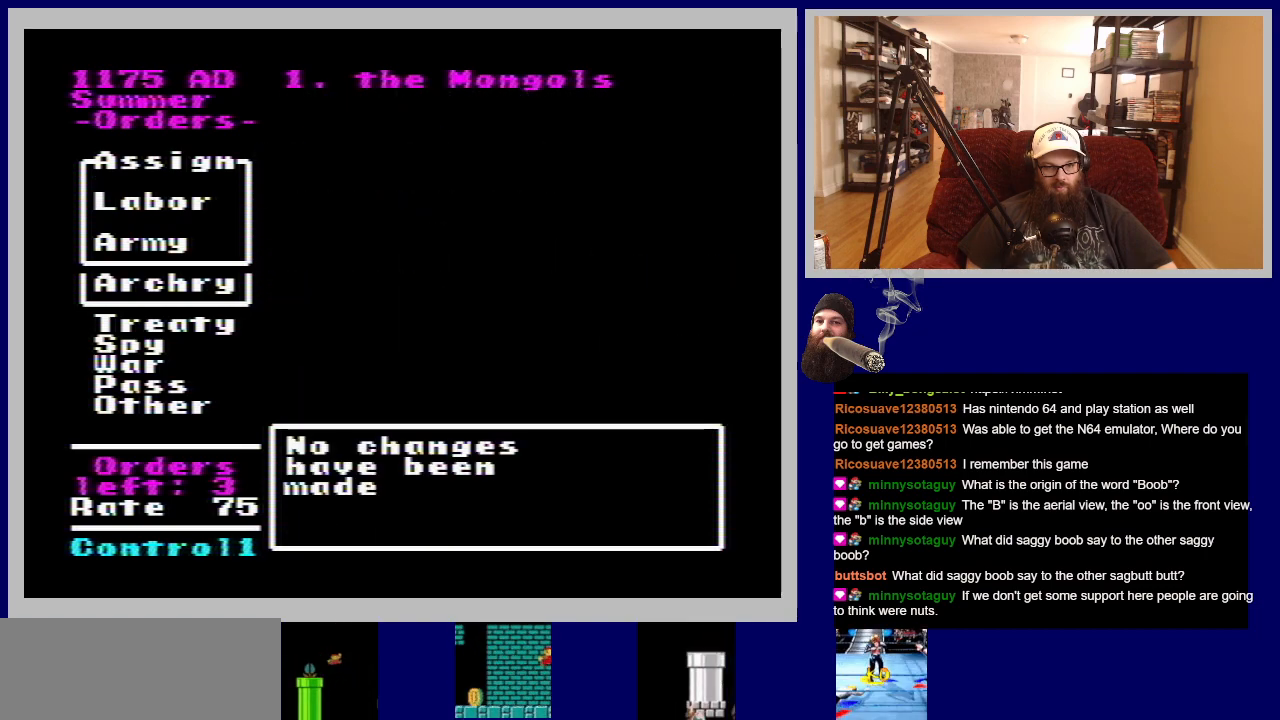
{"buttons": [], "events": [[117, "B", "up"], [133, "DPAD_UP", "up"]]}
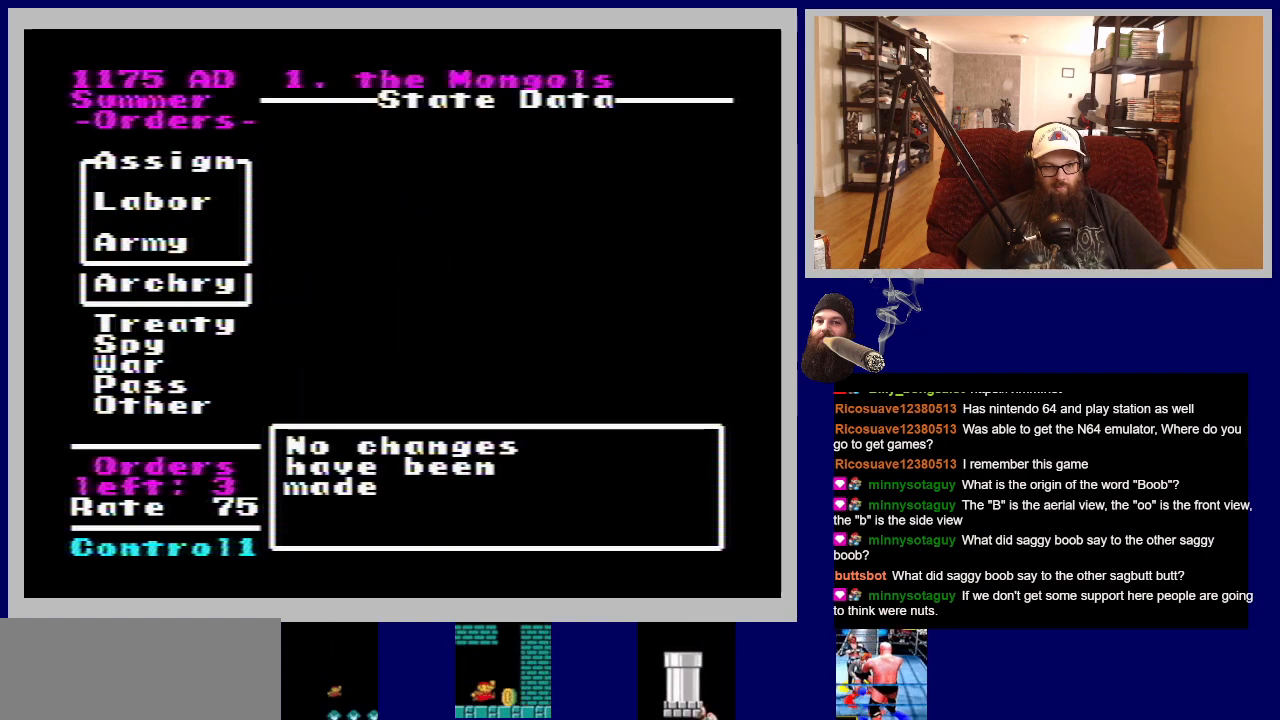
{"buttons": [], "events": []}
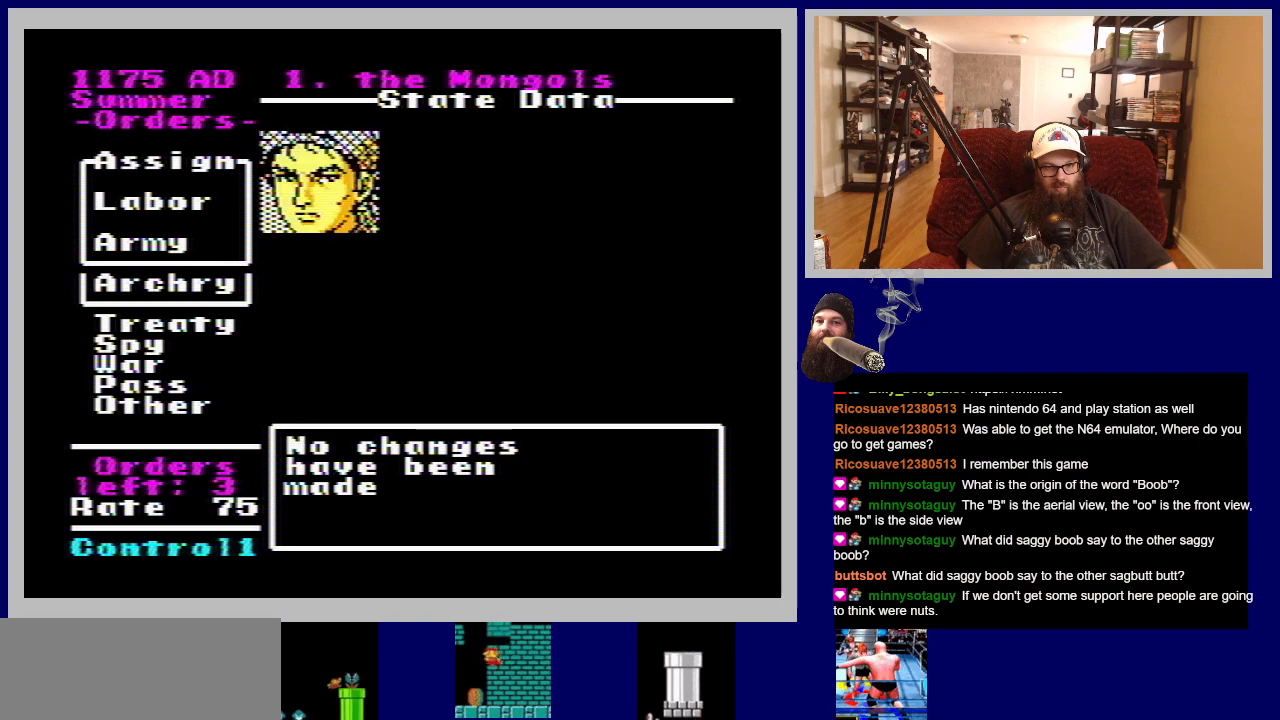
{"buttons": [], "events": []}
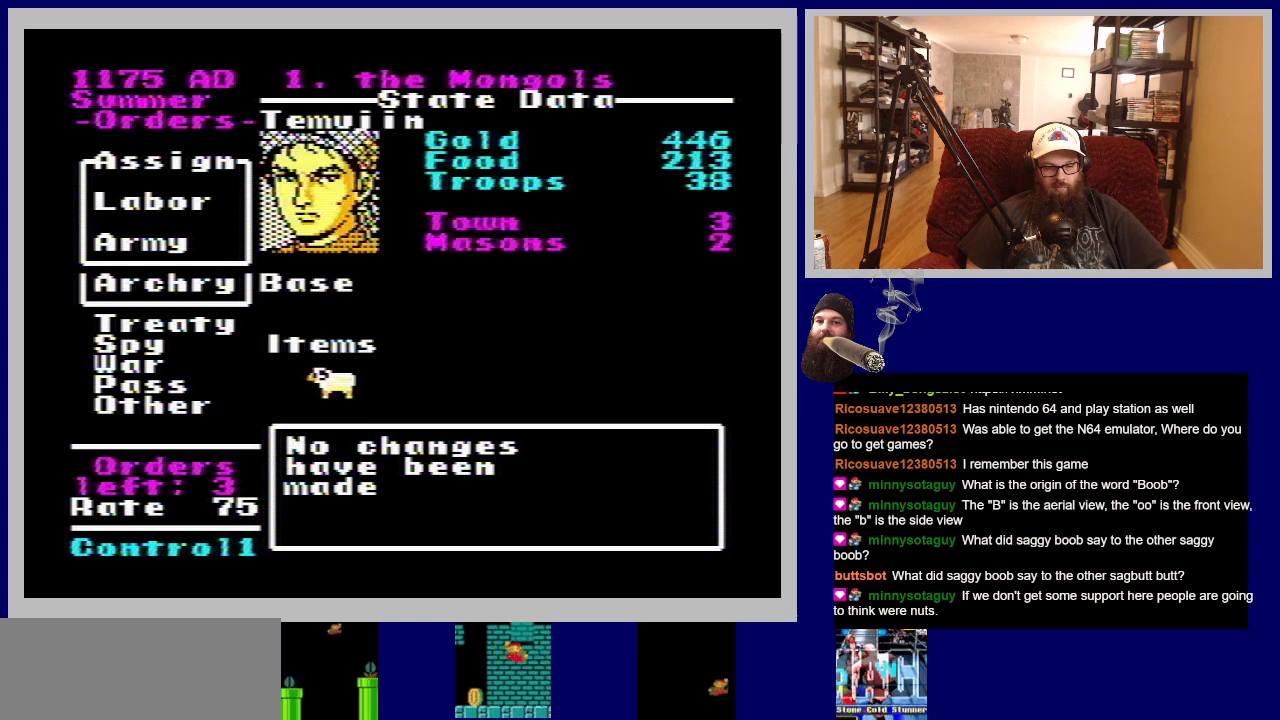
{"buttons": [], "events": []}
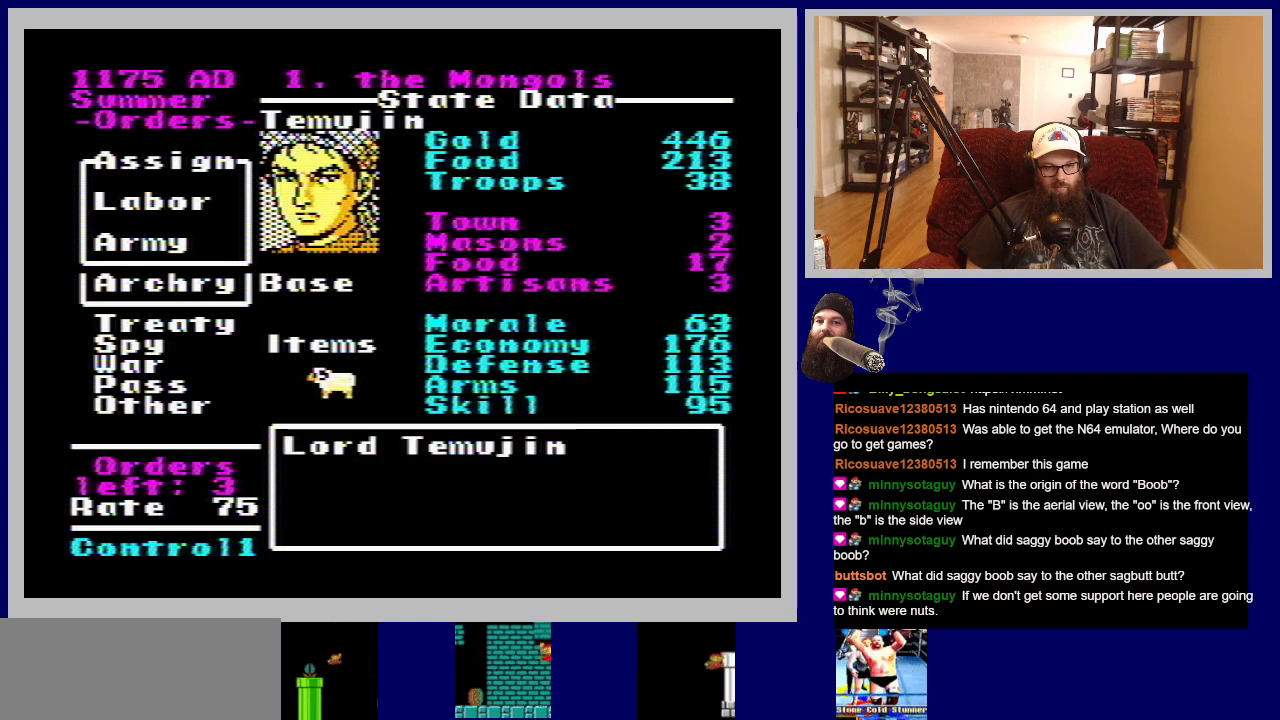
{"buttons": [], "events": []}
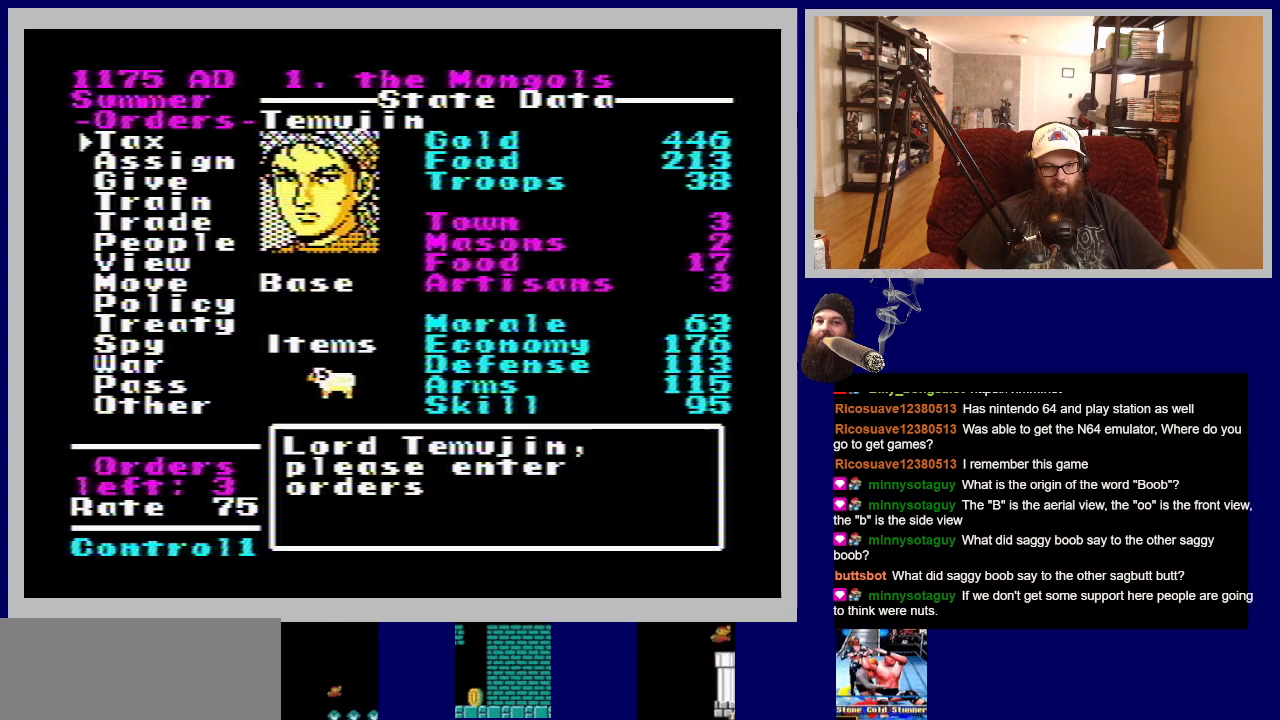
{"buttons": [], "events": [[317, "DPAD_DOWN", "down"], [450, "DPAD_DOWN", "up"]]}
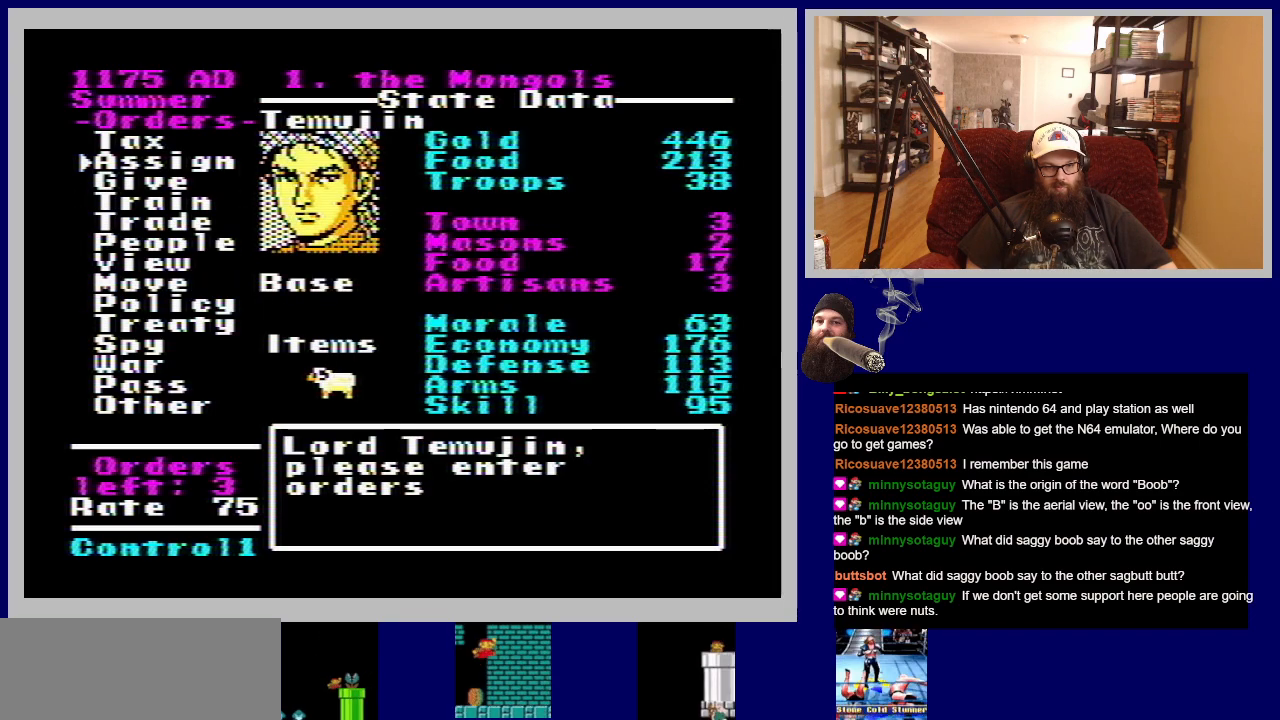
{"buttons": [], "events": [[100, "DPAD_DOWN", "down"], [233, "DPAD_DOWN", "up"], [350, "DPAD_DOWN", "down"], [500, "DPAD_DOWN", "up"]]}
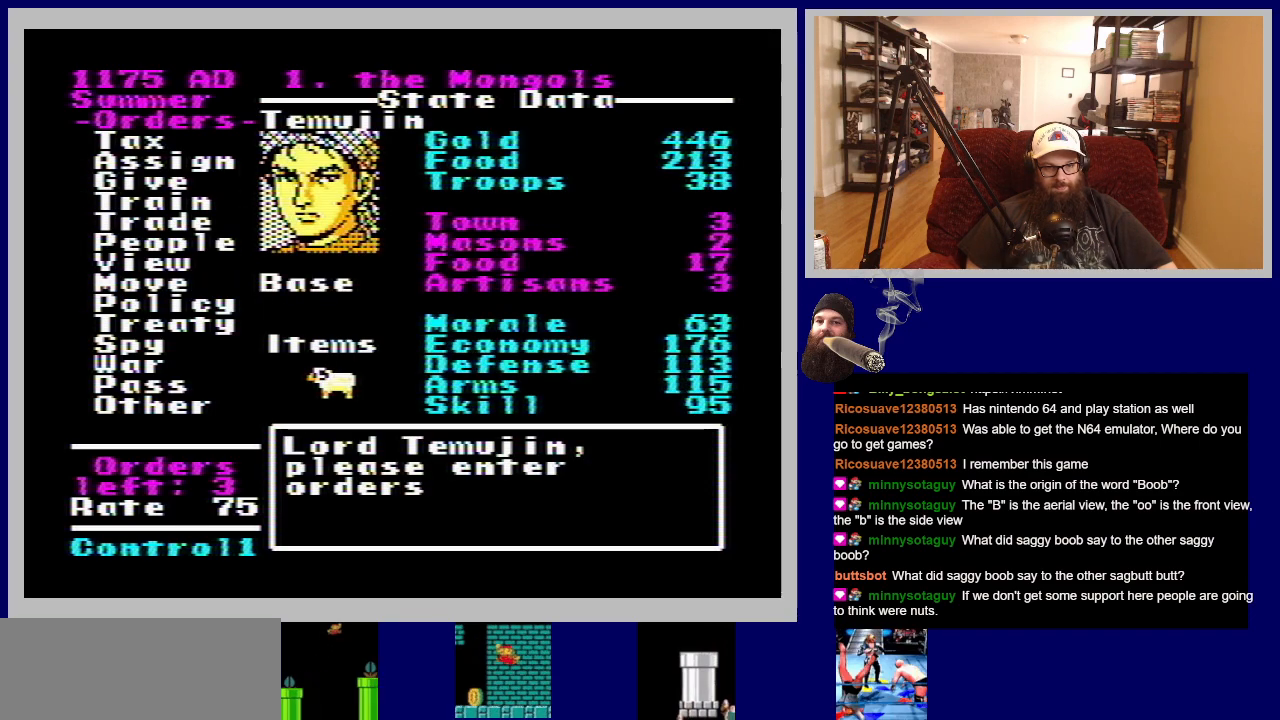
{"buttons": [], "events": [[83, "DPAD_DOWN", "down"], [233, "DPAD_DOWN", "up"]]}
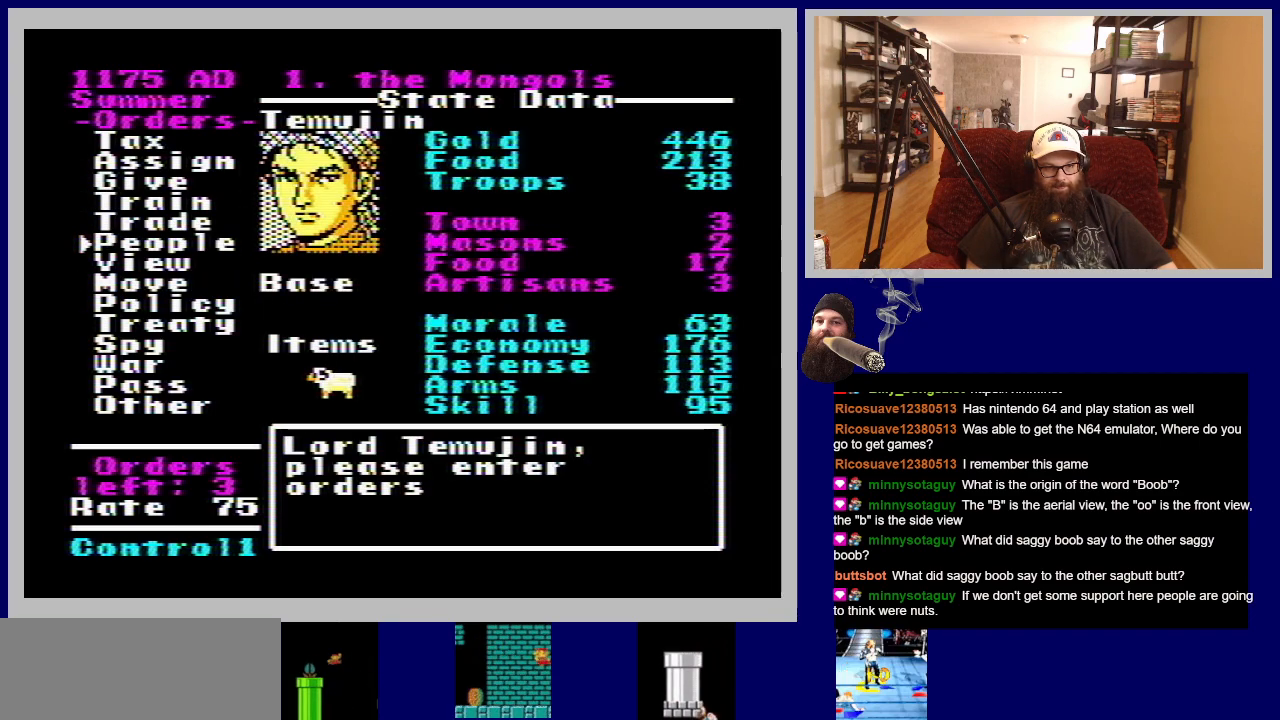
{"buttons": ["DPAD_DOWN"], "events": [[450, "DPAD_DOWN", "down"]]}
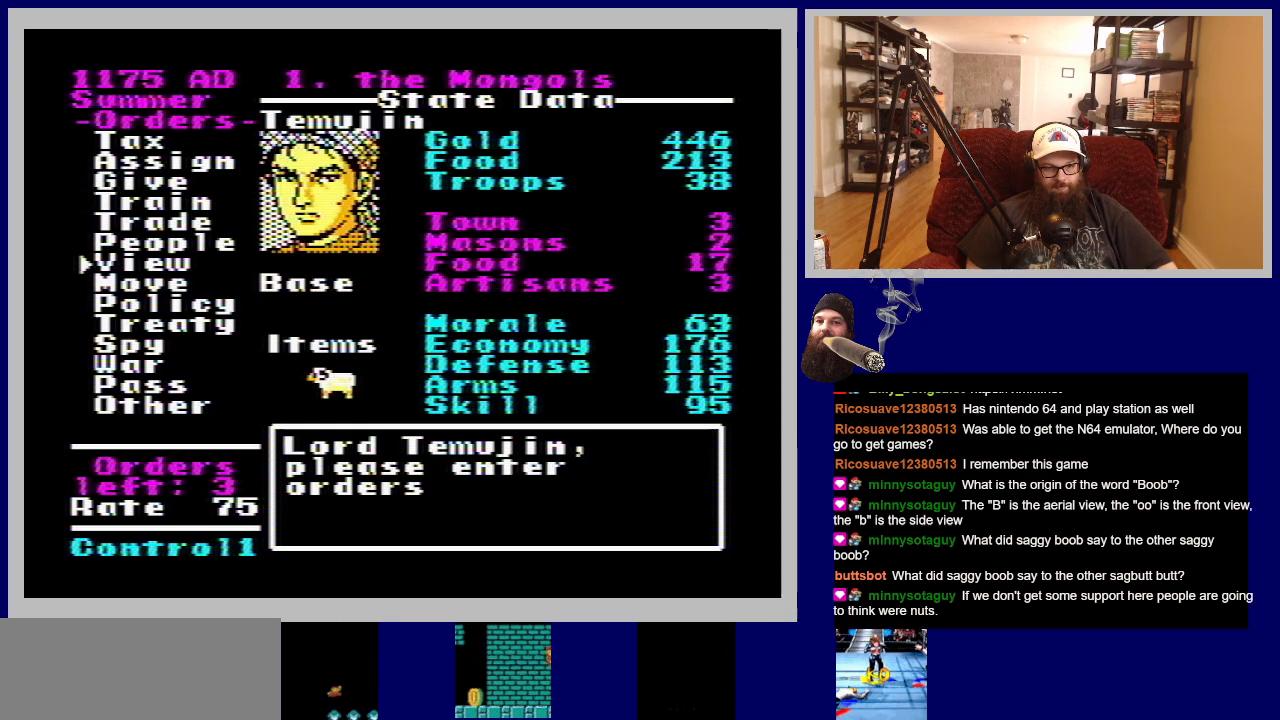
{"buttons": [], "events": [[100, "DPAD_DOWN", "up"], [300, "DPAD_DOWN", "down"], [433, "DPAD_DOWN", "up"]]}
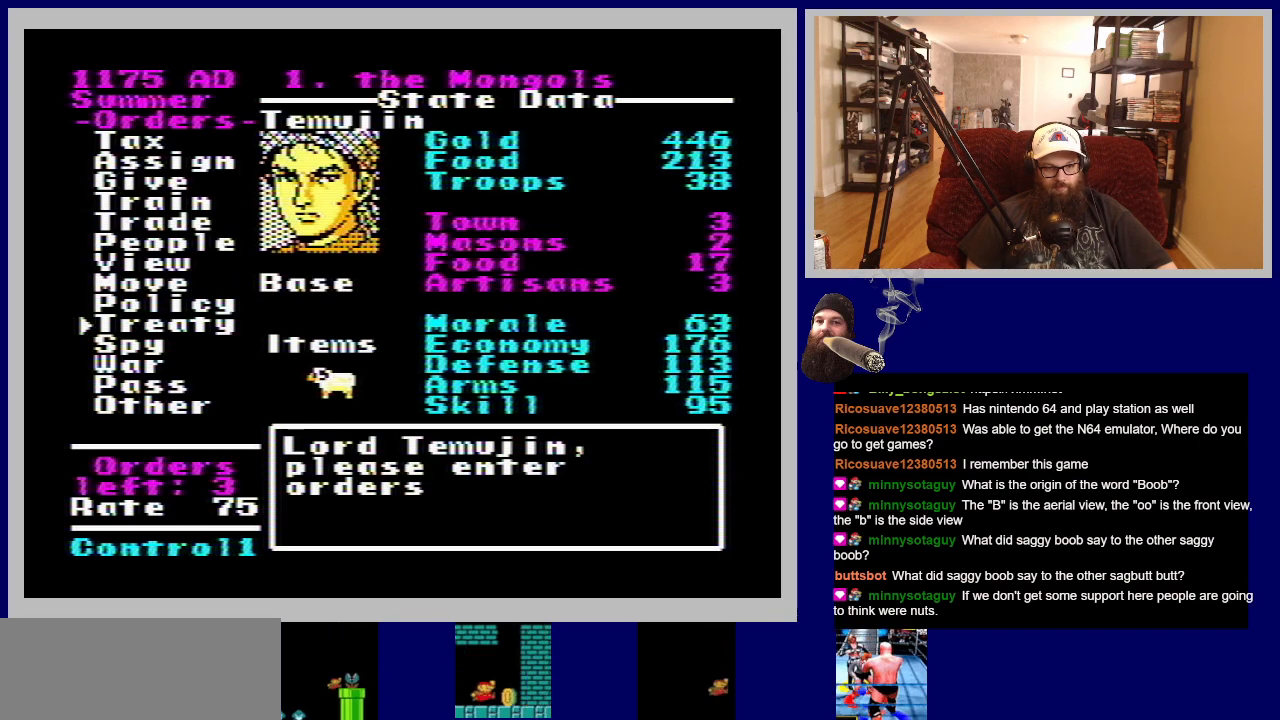
{"buttons": [], "events": []}
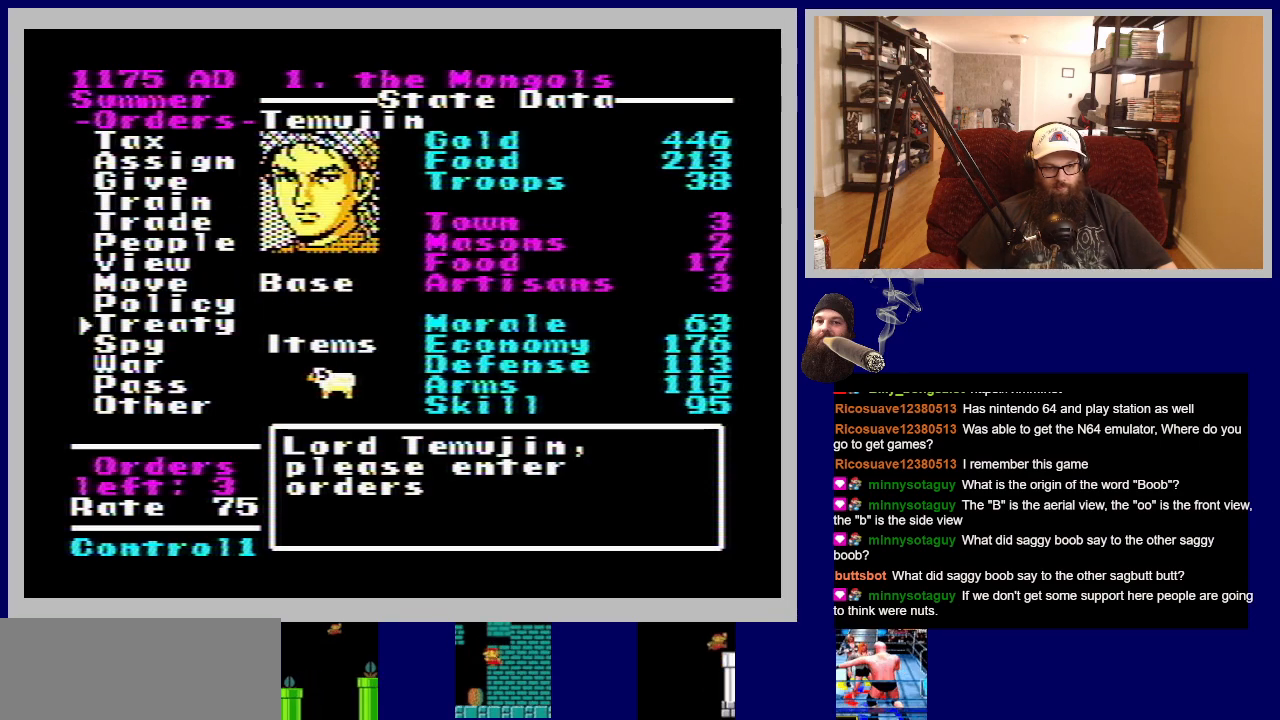
{"buttons": [], "events": [[17, "A", "down"], [183, "A", "up"]]}
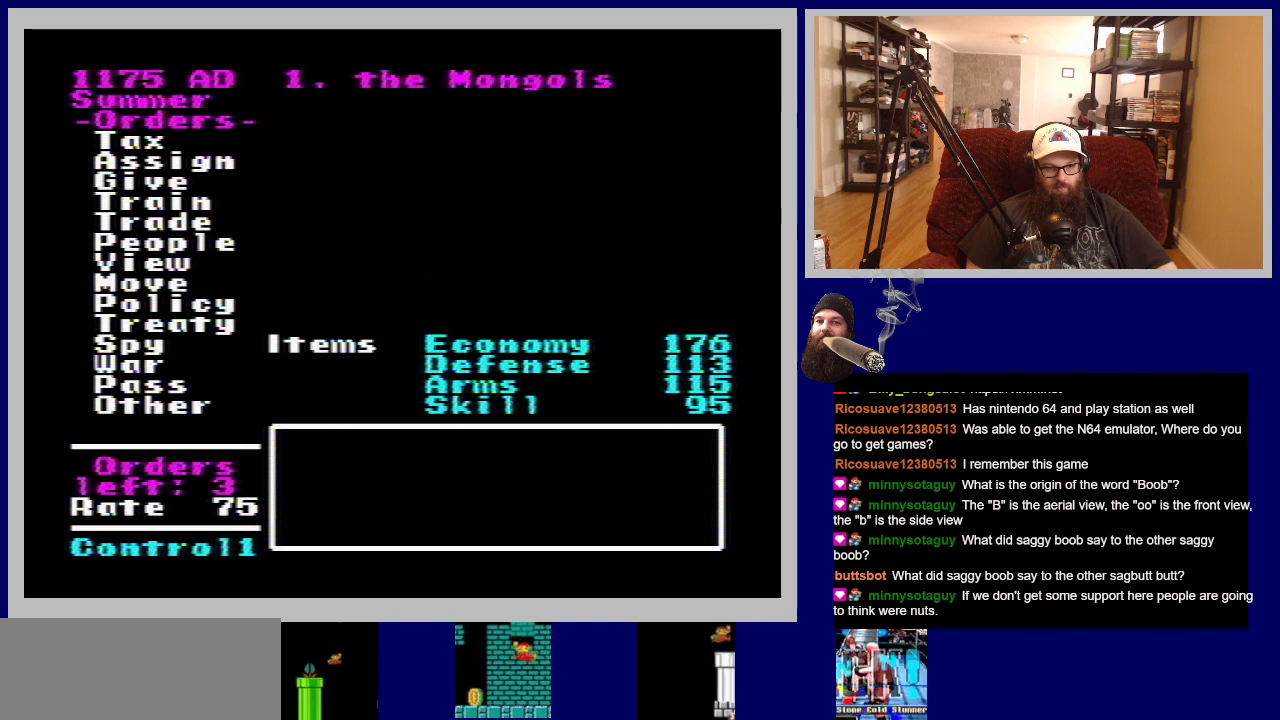
{"buttons": [], "events": []}
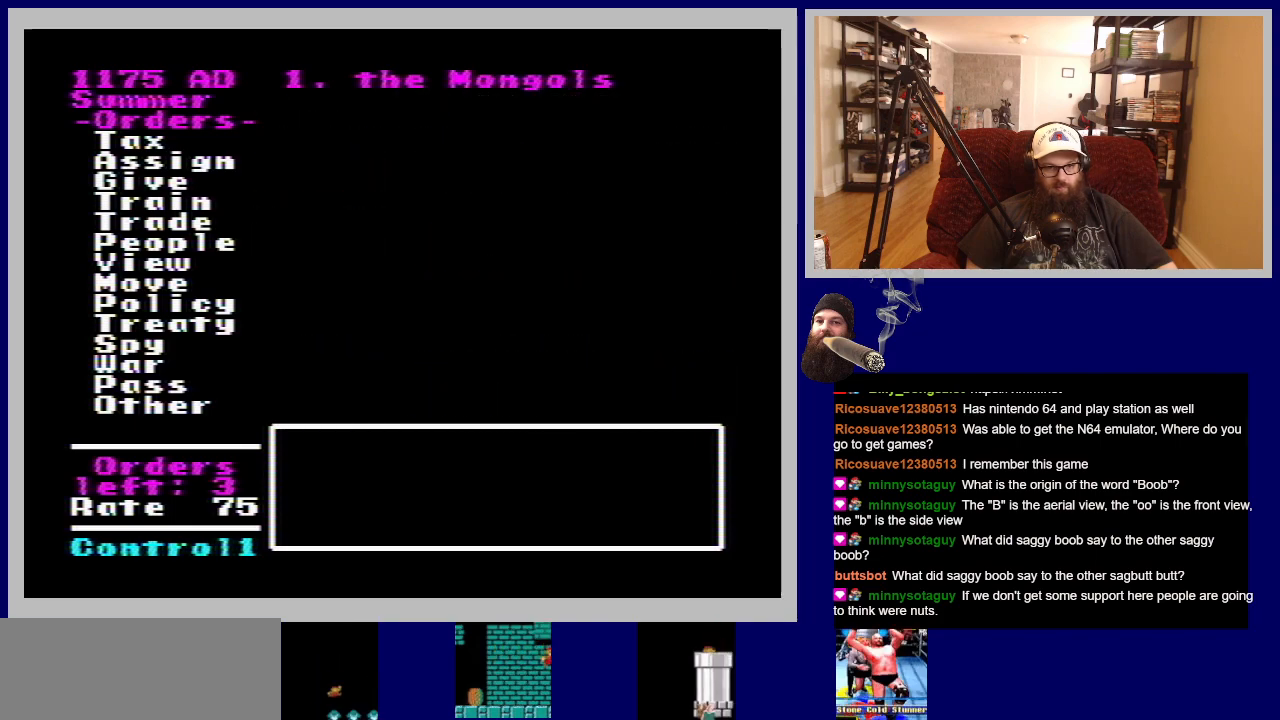
{"buttons": [], "events": []}
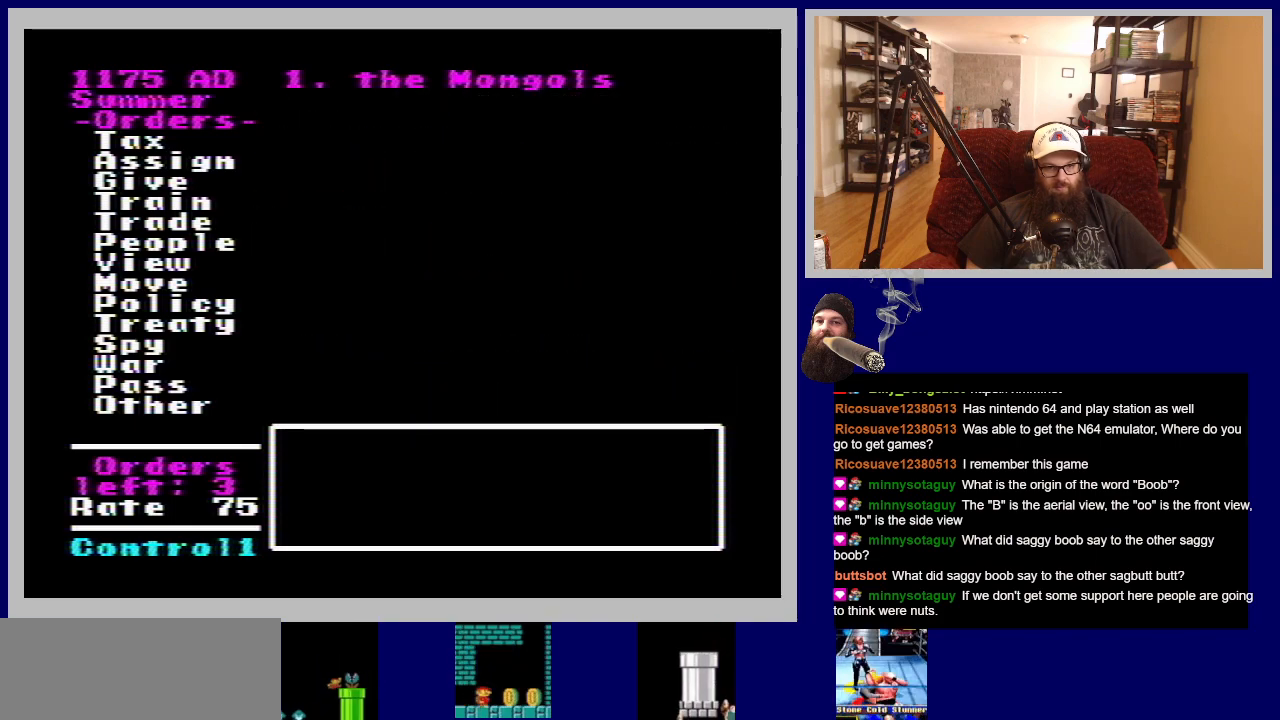
{"buttons": [], "events": []}
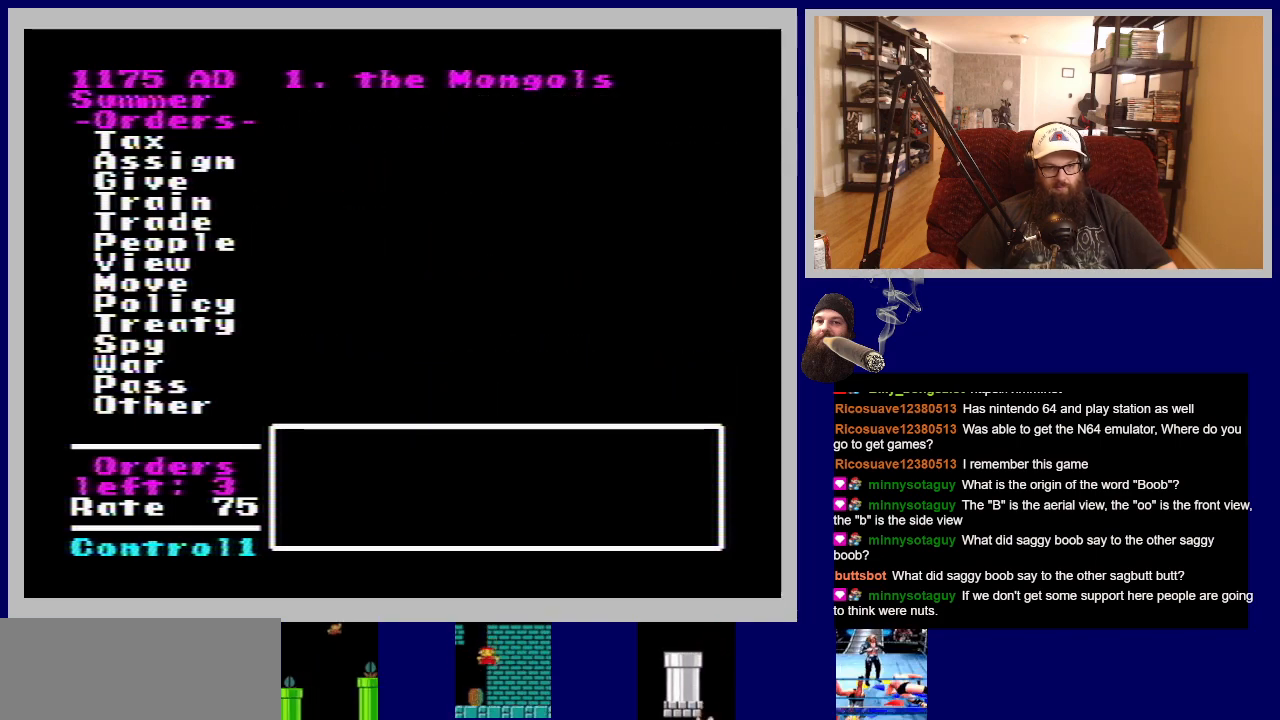
{"buttons": [], "events": []}
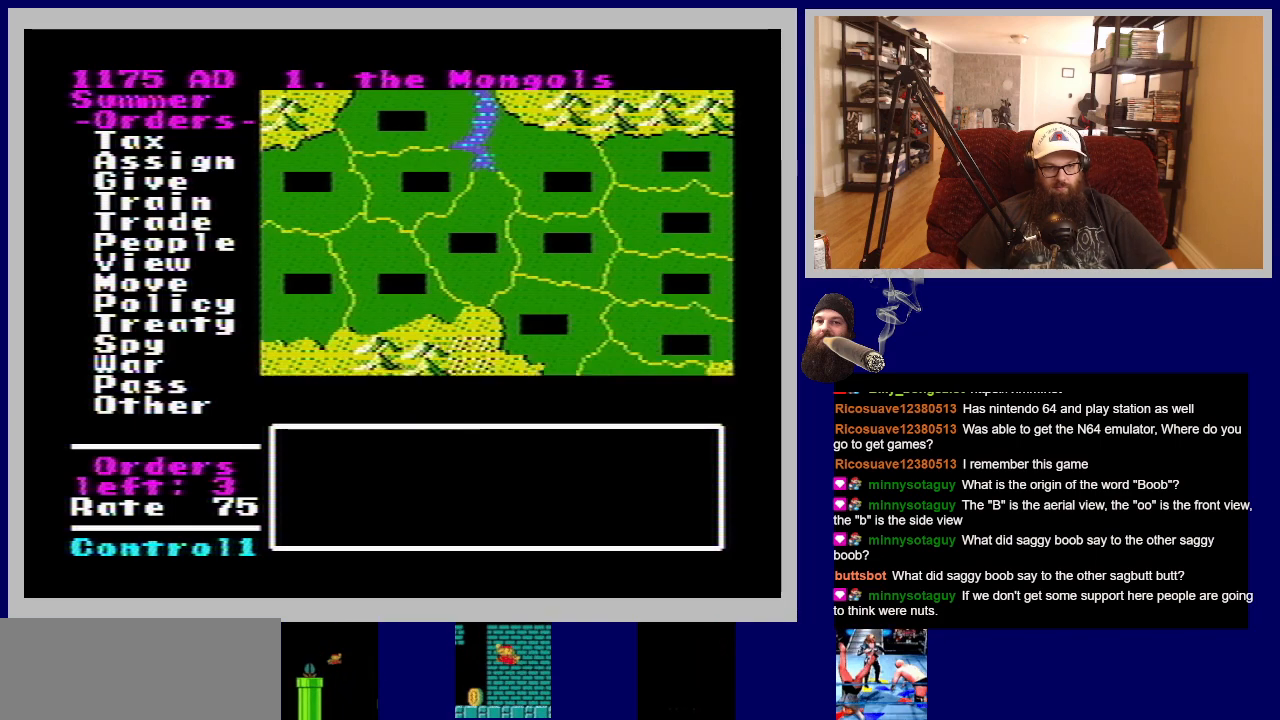
{"buttons": [], "events": []}
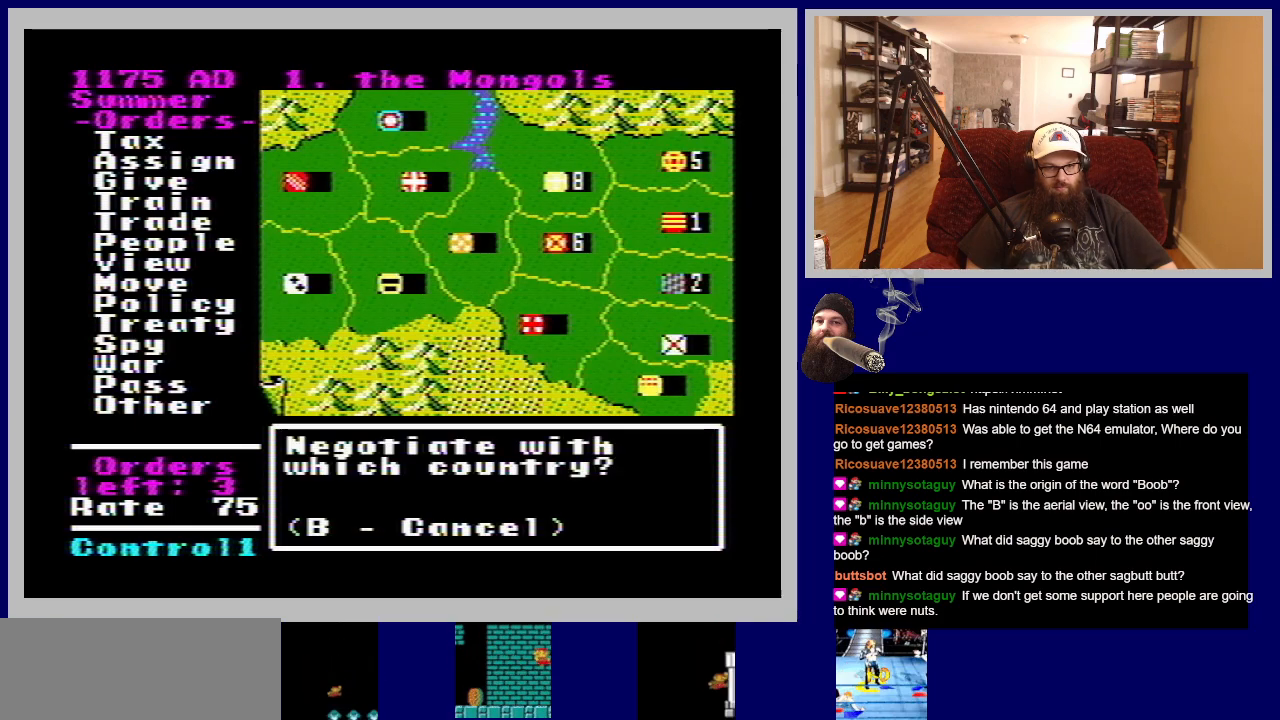
{"buttons": [], "events": []}
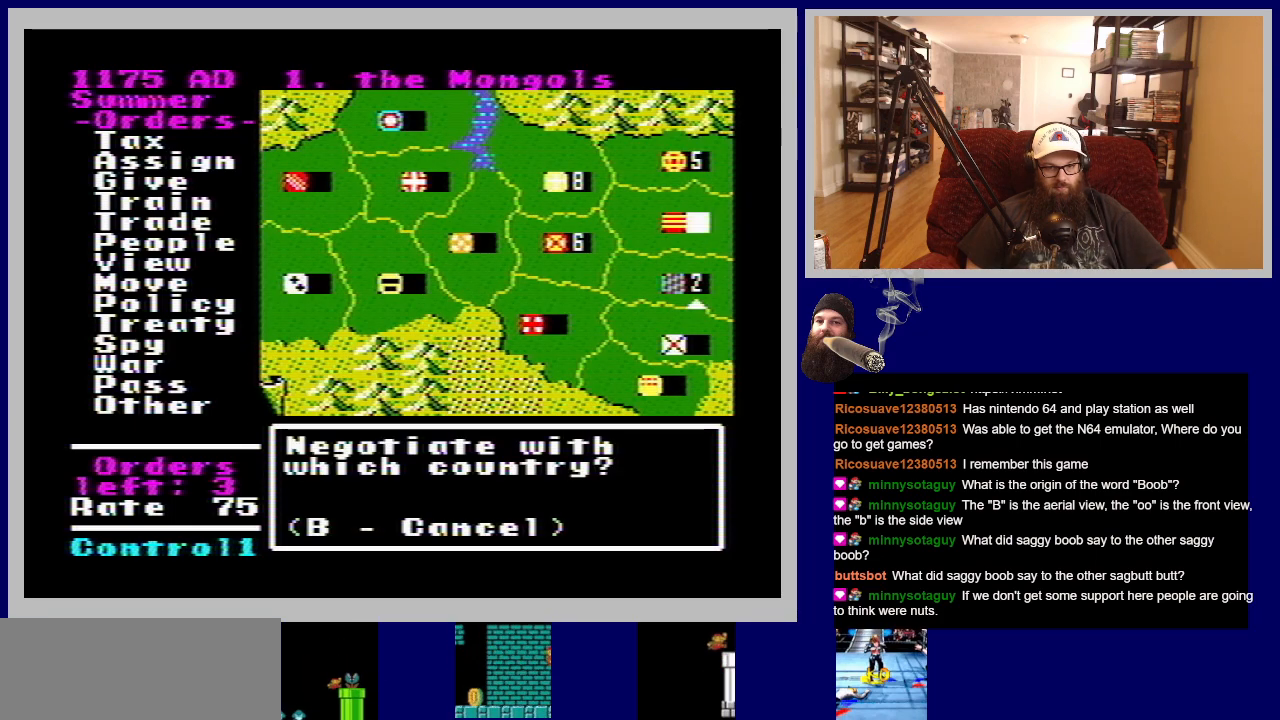
{"buttons": [], "events": []}
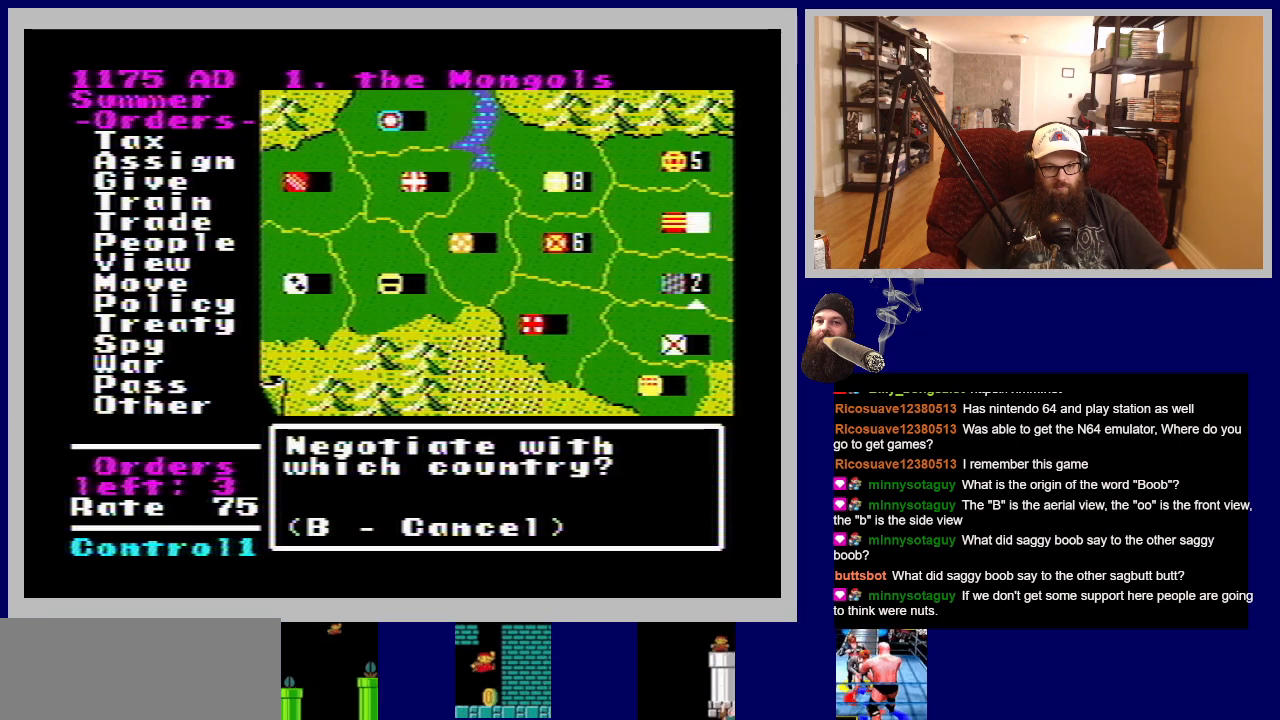
{"buttons": [], "events": [[300, "DPAD_RIGHT", "down"], [467, "DPAD_RIGHT", "up"]]}